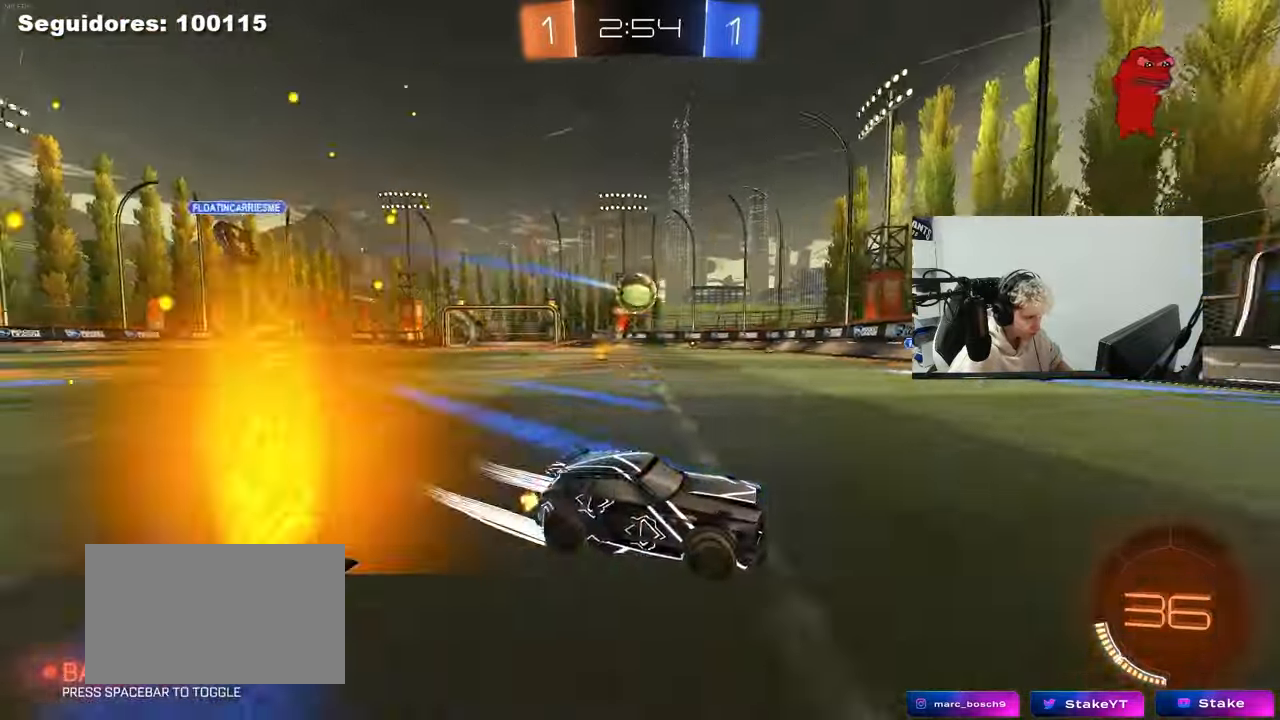
Gameplay with keyboard and mouse; each line is a JSON object with the keys and mouse buttons held at the frame after it. "events" lists presses ("down") and releases ("up") of "1", "2", "3", "4", "5", "a", "alt", "c", "caps_lock", "ctrl", "d", "e", "f", "g", "q", "r", "s", "shift", "space", "t", "tab", "v", "w", "x", "z", "mouse_left", "mouse_wheel" and "mouse_right" between this image and that frame as [ms after this image, input, new state], when the widget could be followed in between. "mouse_left", "mouse_wheel", "mouse_right" = the "left", "wheel", "right" buttons of the "mouse" list. No other keys are recorded. "wheel" means that the mouse wheel is clicked or scrolled. "mouse_move" is the direction in which the mouse moves at that frame (one of eight, or "still"), when it could be read.
{"keys": ["a", "w"], "mouse": ["left"], "mouse_move": "still", "events": [[333, "mouse_left", "down"]]}
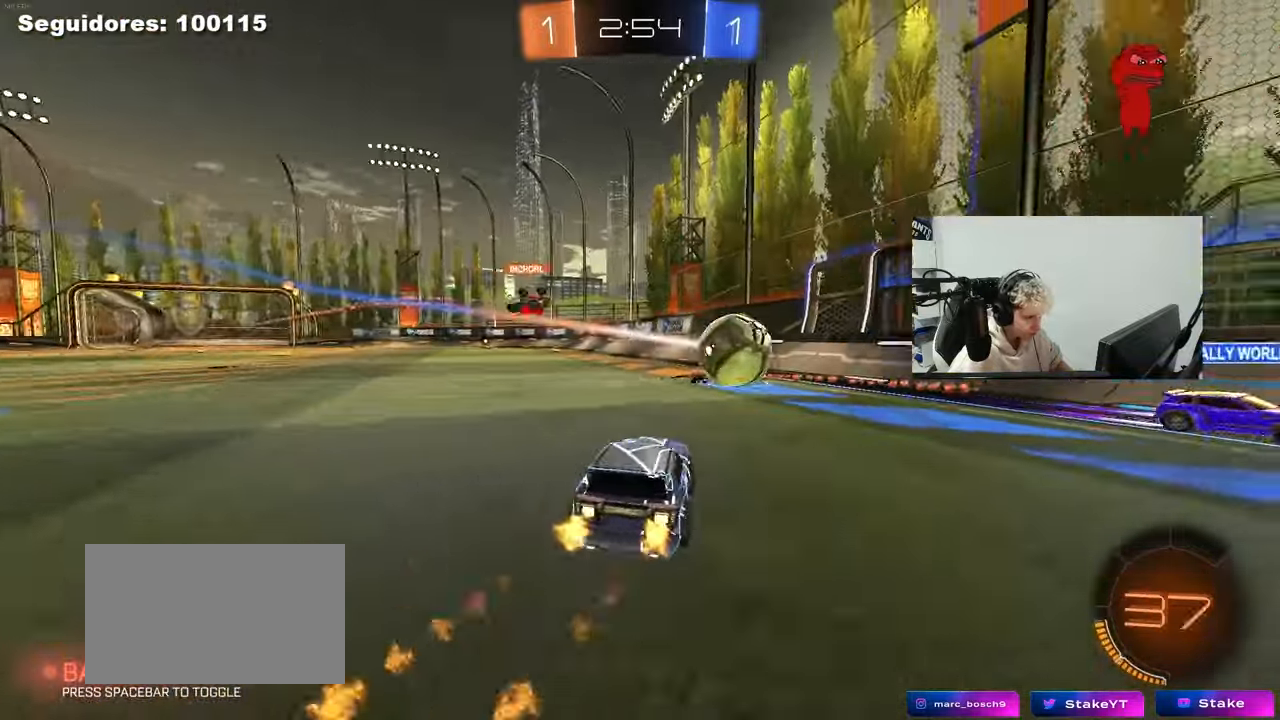
{"keys": ["a", "s", "shift"], "mouse": ["left", "right"], "mouse_move": "still", "events": [[117, "a", "up"], [167, "a", "down"], [217, "mouse_left", "up"], [250, "a", "up"], [250, "d", "down"], [300, "mouse_right", "down"], [350, "a", "down"], [350, "d", "up"], [350, "shift", "down"], [400, "mouse_right", "up"], [450, "mouse_left", "down"], [450, "mouse_right", "down"], [450, "w", "up"], [483, "s", "down"]]}
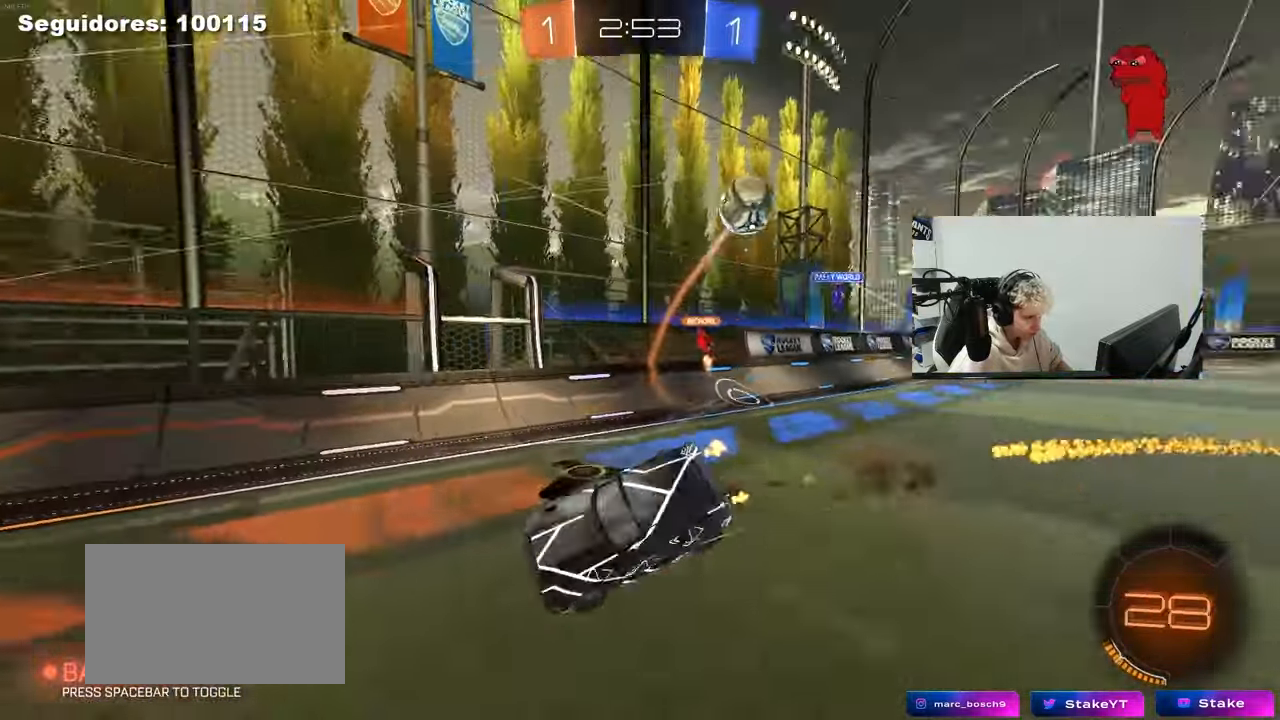
{"keys": ["a", "s", "shift"], "mouse": ["left"], "mouse_move": "still", "events": [[83, "mouse_right", "up"], [83, "space", "down"], [133, "mouse_left", "up"], [267, "space", "up"], [317, "mouse_left", "down"], [317, "s", "up"], [467, "s", "down"]]}
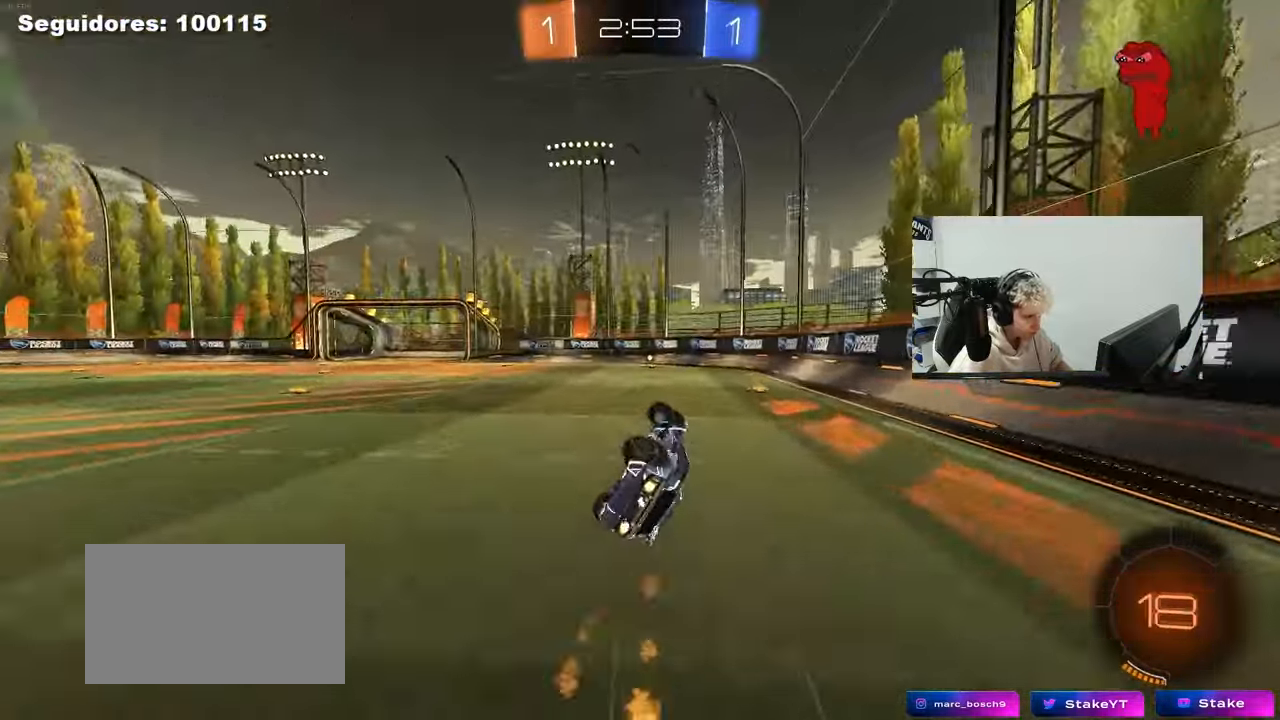
{"keys": ["w"], "mouse": [], "mouse_move": "still", "events": [[50, "mouse_left", "up"], [50, "space", "down"], [150, "shift", "up"], [200, "s", "up"], [233, "a", "up"], [233, "space", "up"], [383, "w", "down"]]}
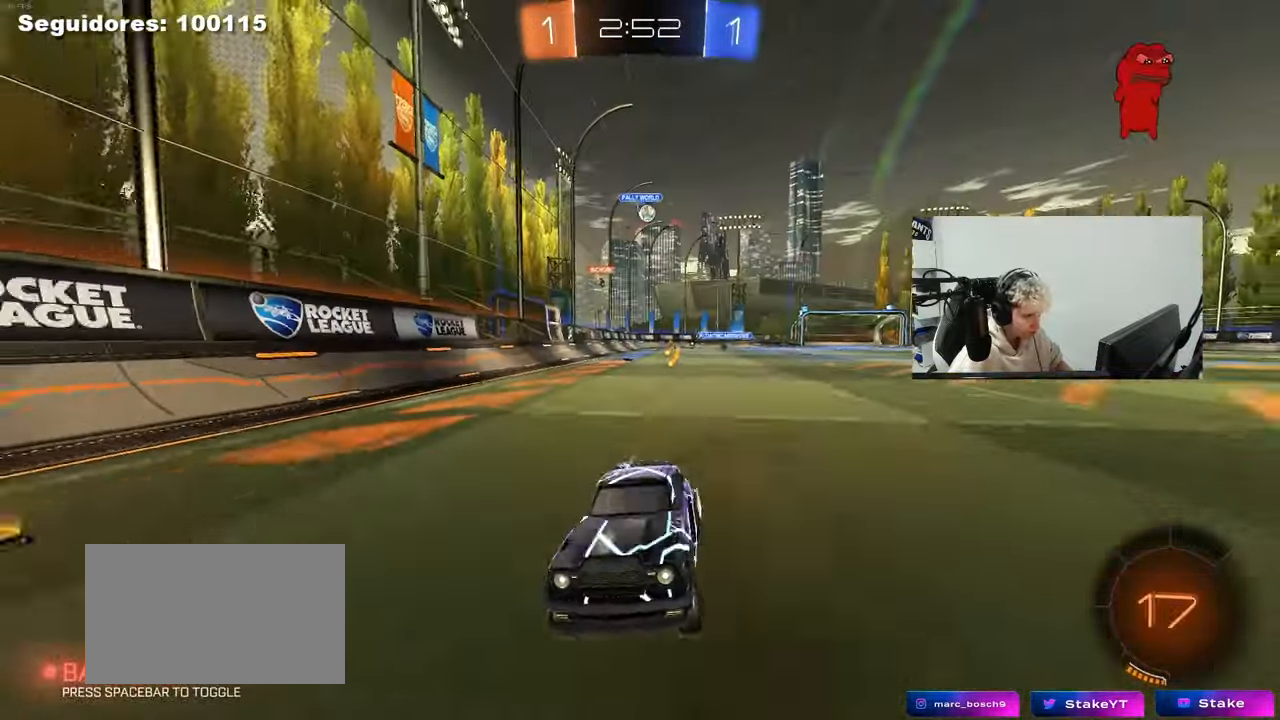
{"keys": ["a", "shift", "w"], "mouse": [], "mouse_move": "still", "events": [[350, "a", "down"], [350, "shift", "down"]]}
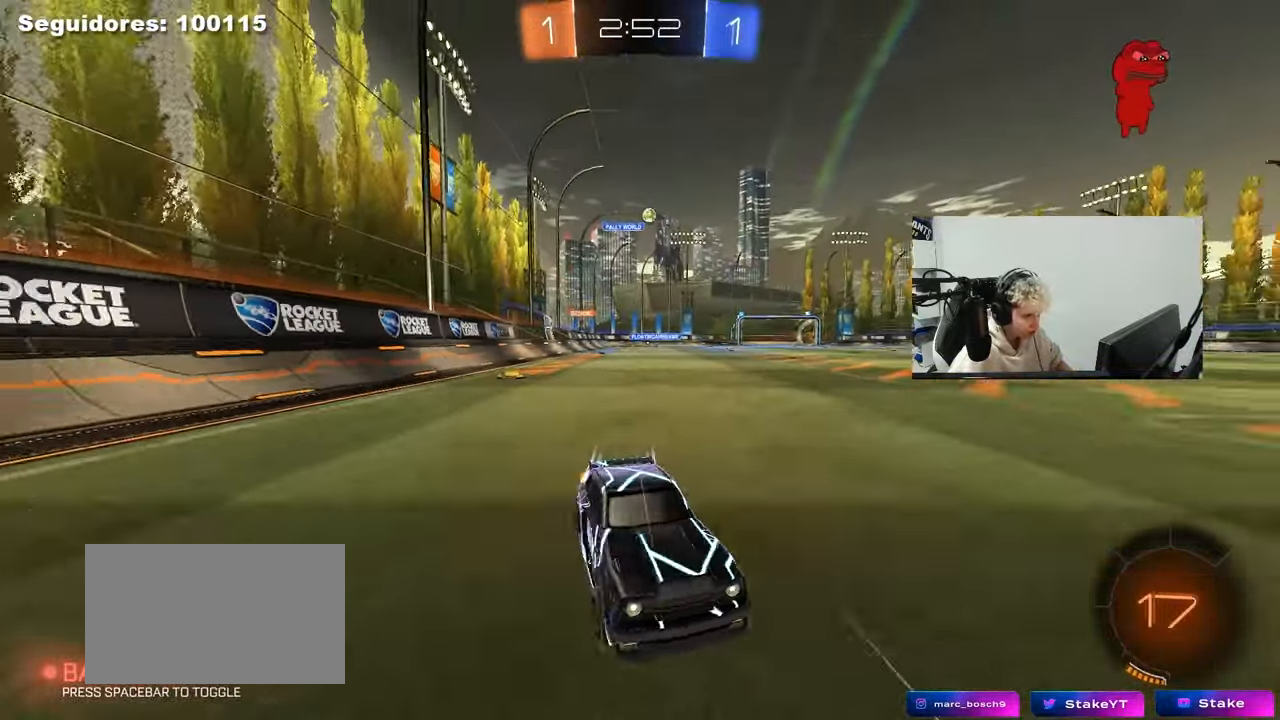
{"keys": ["a", "w"], "mouse": ["left"], "mouse_move": "still", "events": [[33, "shift", "up"], [133, "a", "up"], [183, "mouse_left", "down"], [467, "a", "down"]]}
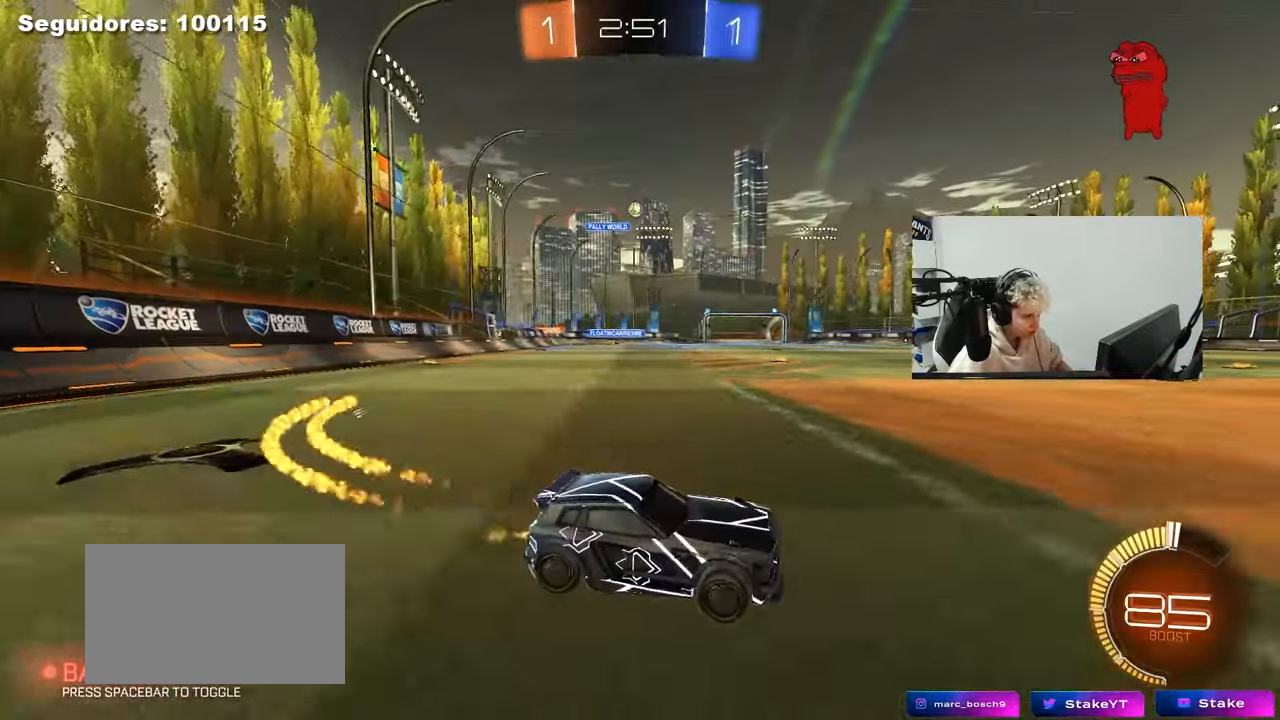
{"keys": ["a", "w"], "mouse": ["left"], "mouse_move": "still", "events": [[233, "mouse_left", "up"], [383, "mouse_left", "down"]]}
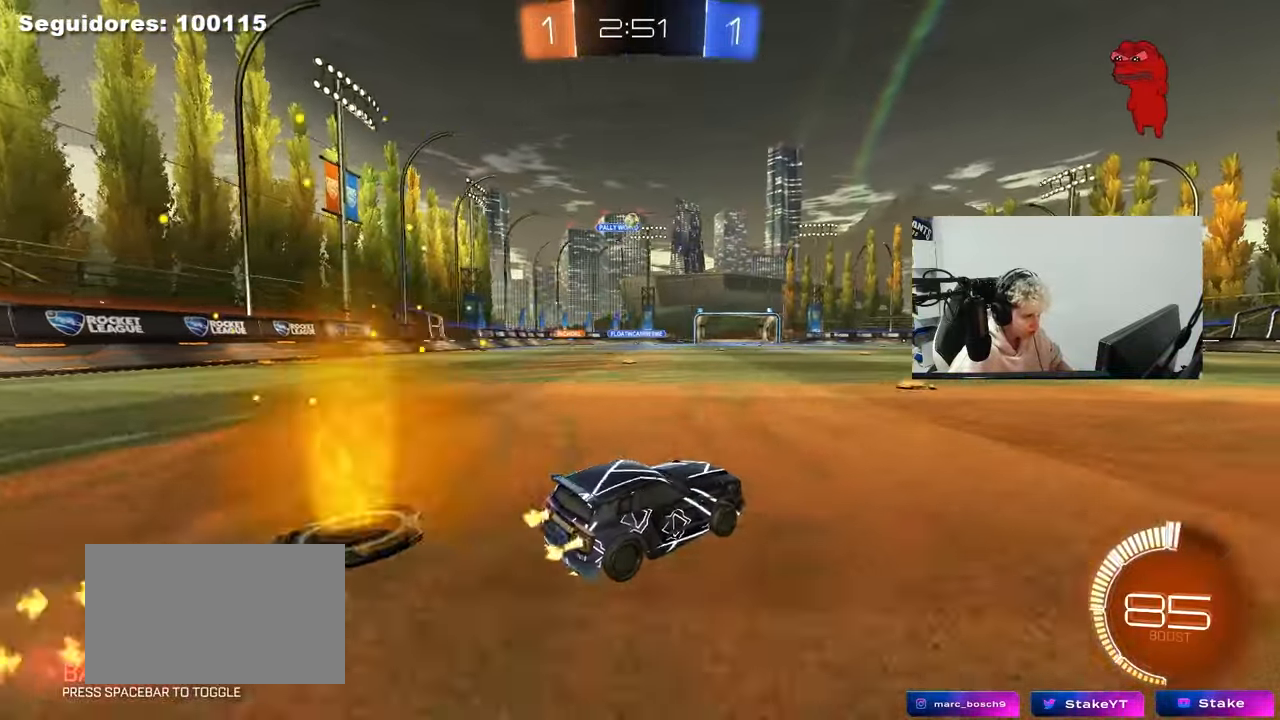
{"keys": ["w"], "mouse": [], "mouse_move": "still", "events": [[67, "mouse_left", "up"], [117, "a", "up"]]}
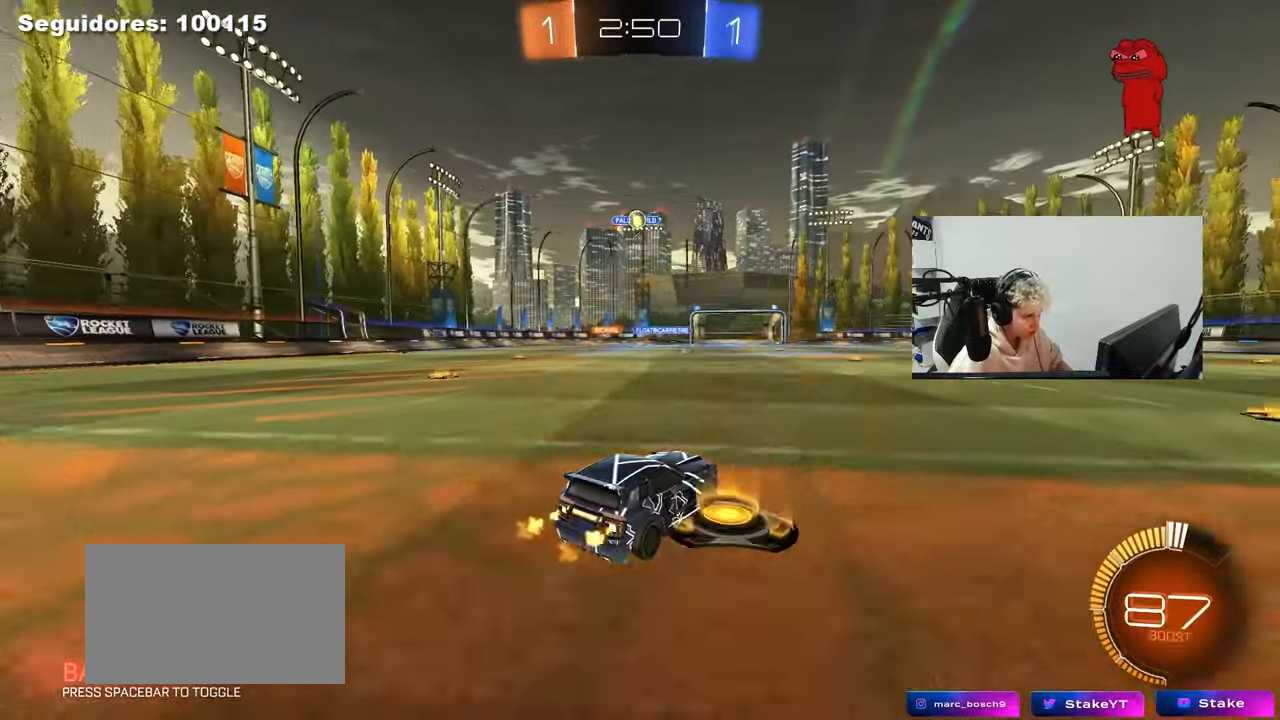
{"keys": ["d"], "mouse": [], "mouse_move": "still", "events": [[83, "w", "up"], [183, "s", "down"], [317, "d", "down"], [367, "s", "up"]]}
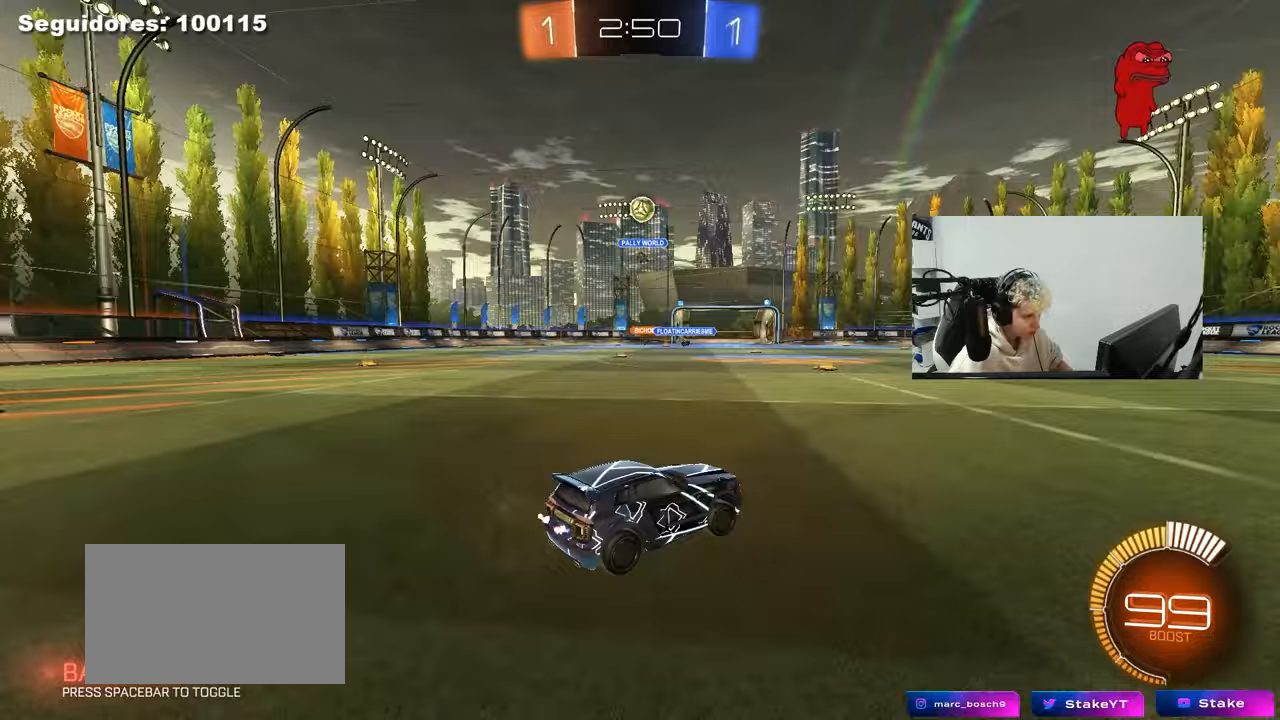
{"keys": ["d"], "mouse": [], "mouse_move": "still", "events": [[150, "shift", "down"], [200, "s", "down"], [233, "shift", "up"], [383, "s", "up"]]}
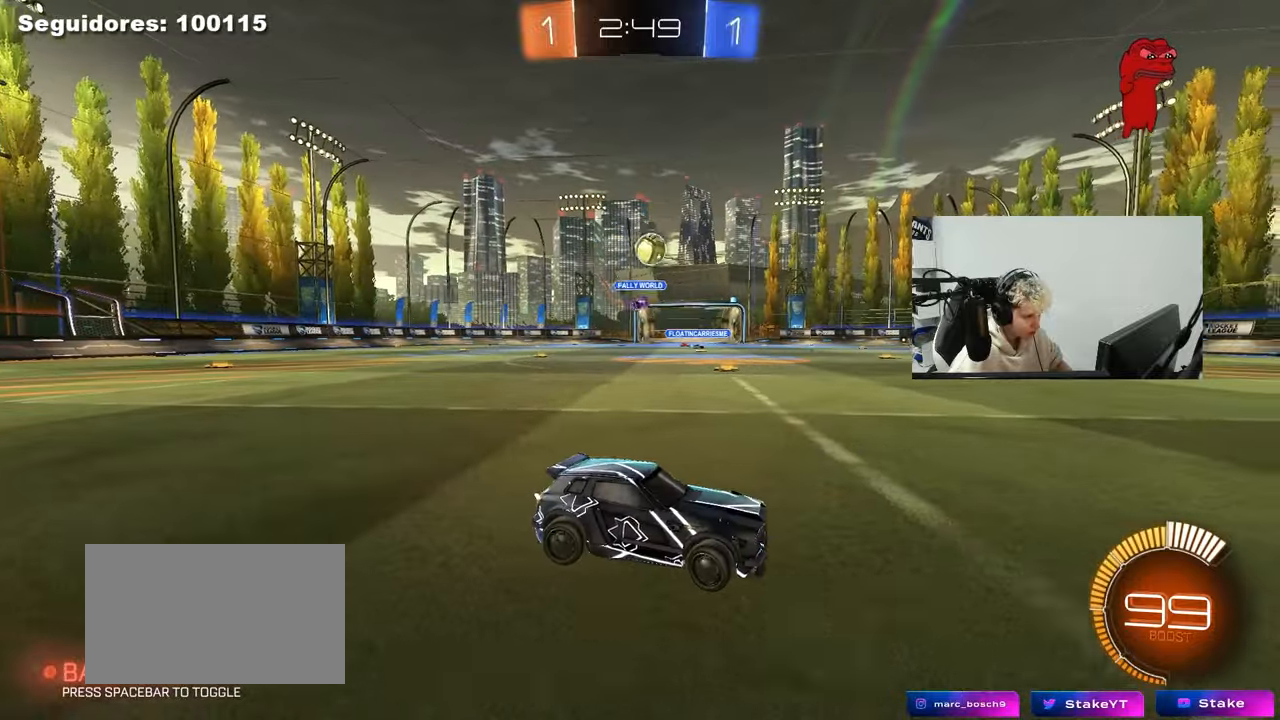
{"keys": ["a", "w"], "mouse": ["left"], "mouse_move": "still", "events": [[67, "w", "down"], [217, "mouse_left", "down"], [250, "d", "up"], [450, "a", "down"]]}
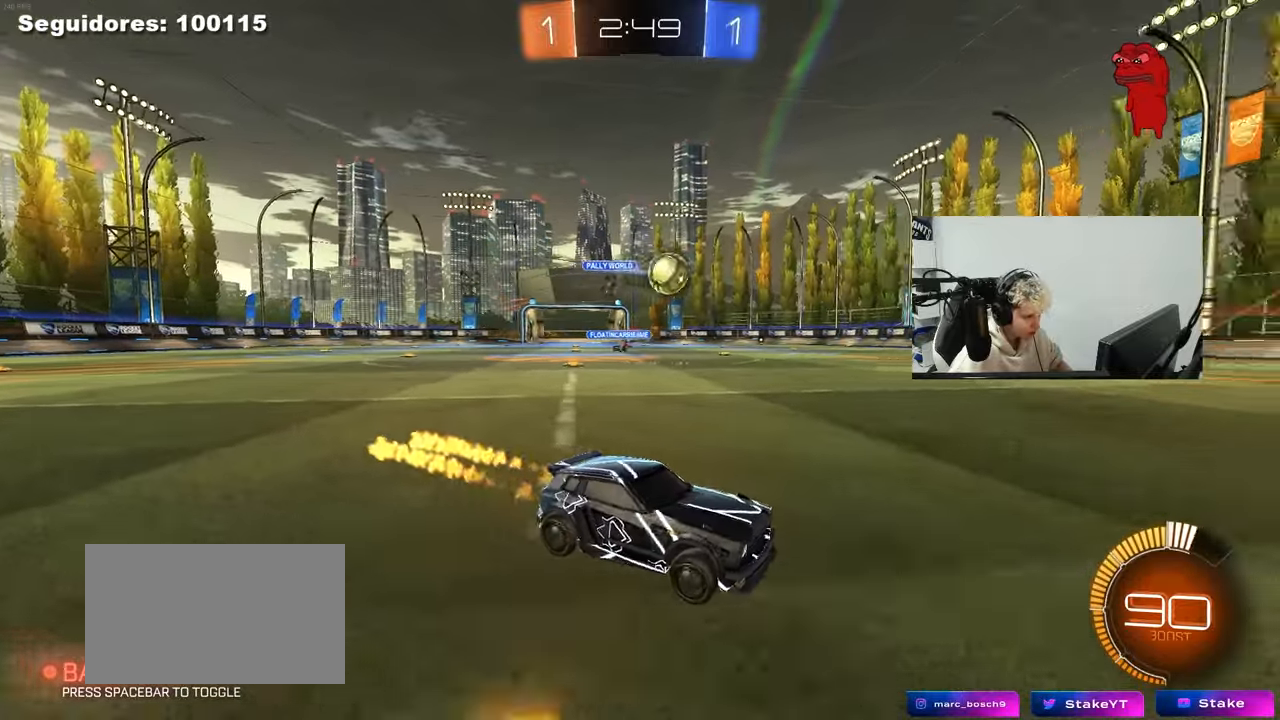
{"keys": ["w"], "mouse": ["left"], "mouse_move": "still", "events": [[83, "a", "up"], [317, "space", "down"], [500, "space", "up"]]}
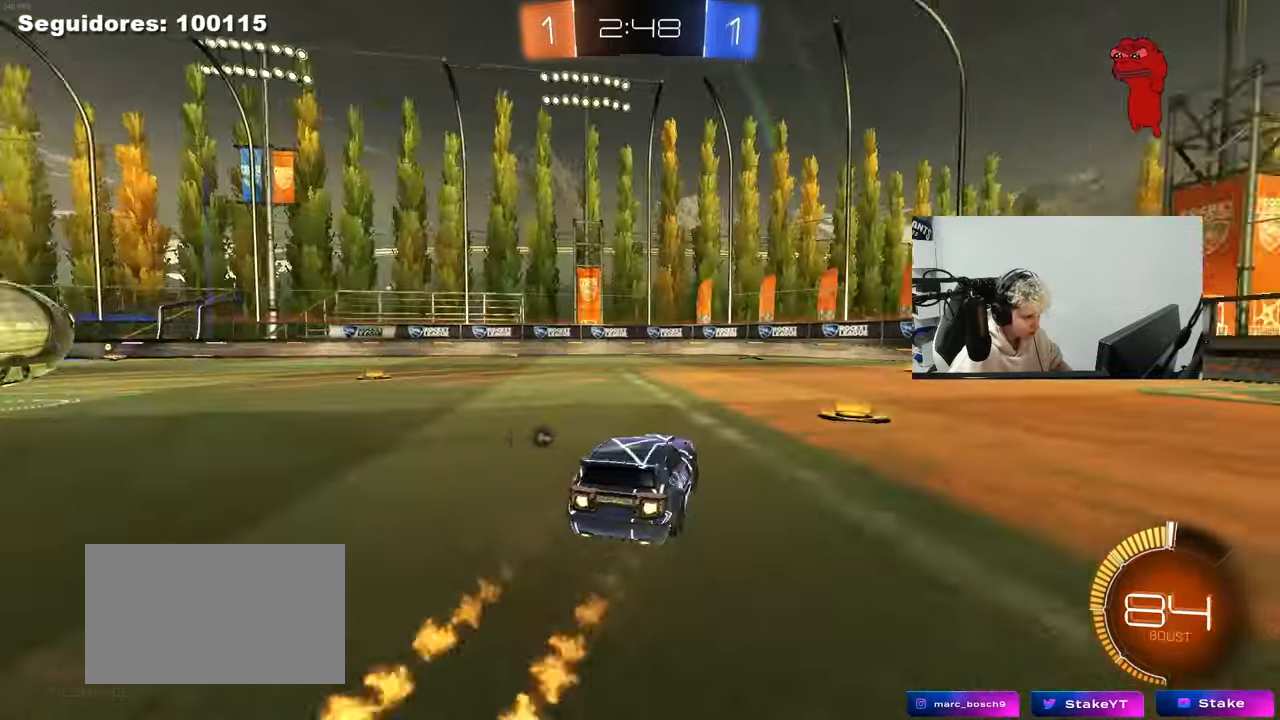
{"keys": ["w"], "mouse": ["left"], "mouse_move": "still", "events": [[233, "space", "down"], [433, "space", "up"]]}
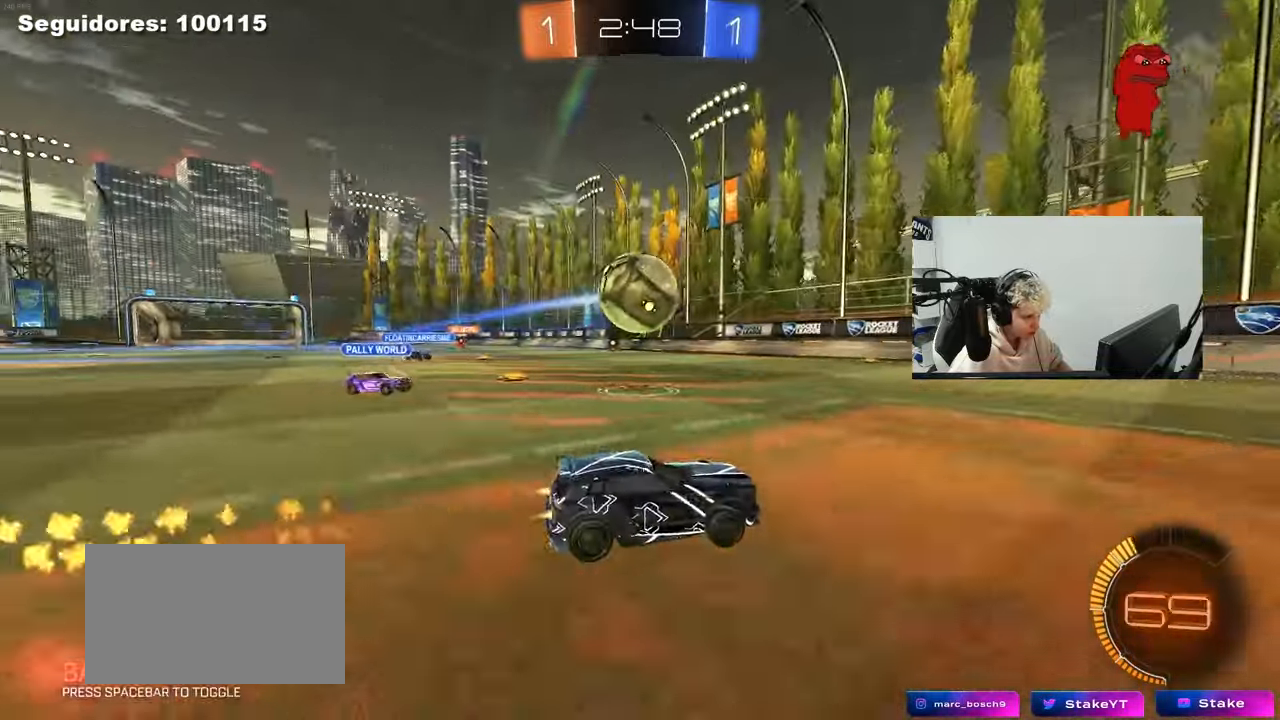
{"keys": ["w"], "mouse": [], "mouse_move": "still", "events": [[33, "d", "down"], [67, "d", "up"], [217, "mouse_left", "up"]]}
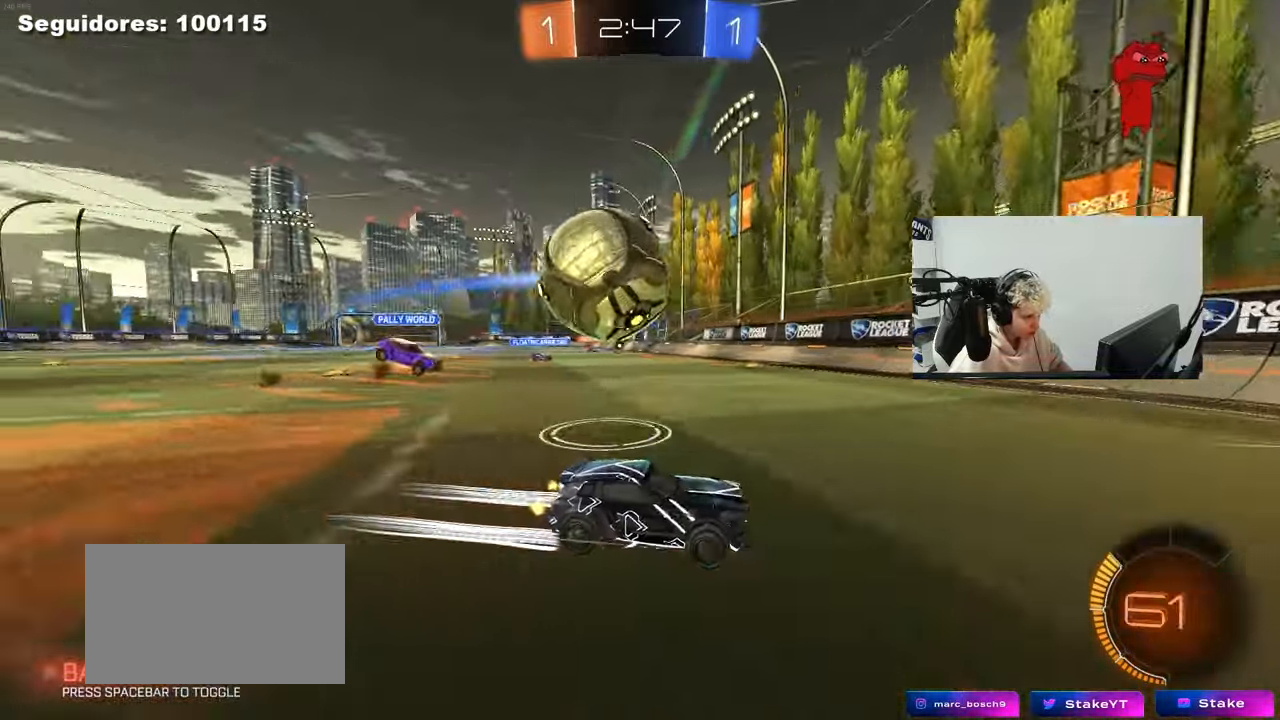
{"keys": ["a"], "mouse": [], "mouse_move": "still", "events": [[33, "d", "down"], [33, "w", "up"], [133, "s", "down"], [267, "d", "up"], [317, "a", "down"], [317, "s", "up"], [467, "a", "up"], [500, "a", "down"]]}
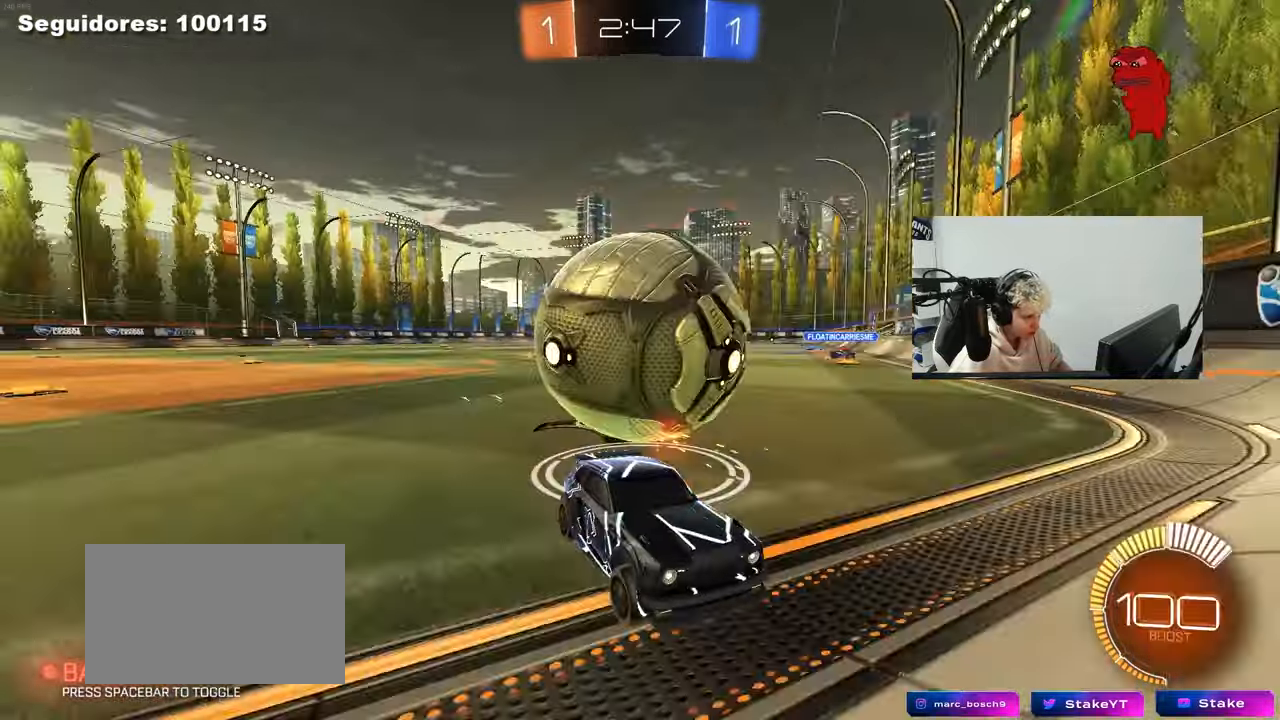
{"keys": ["a", "w"], "mouse": ["left"], "mouse_move": "still", "events": [[50, "w", "down"], [150, "w", "up"], [200, "s", "down"], [383, "s", "up"], [467, "mouse_left", "down"], [467, "w", "down"]]}
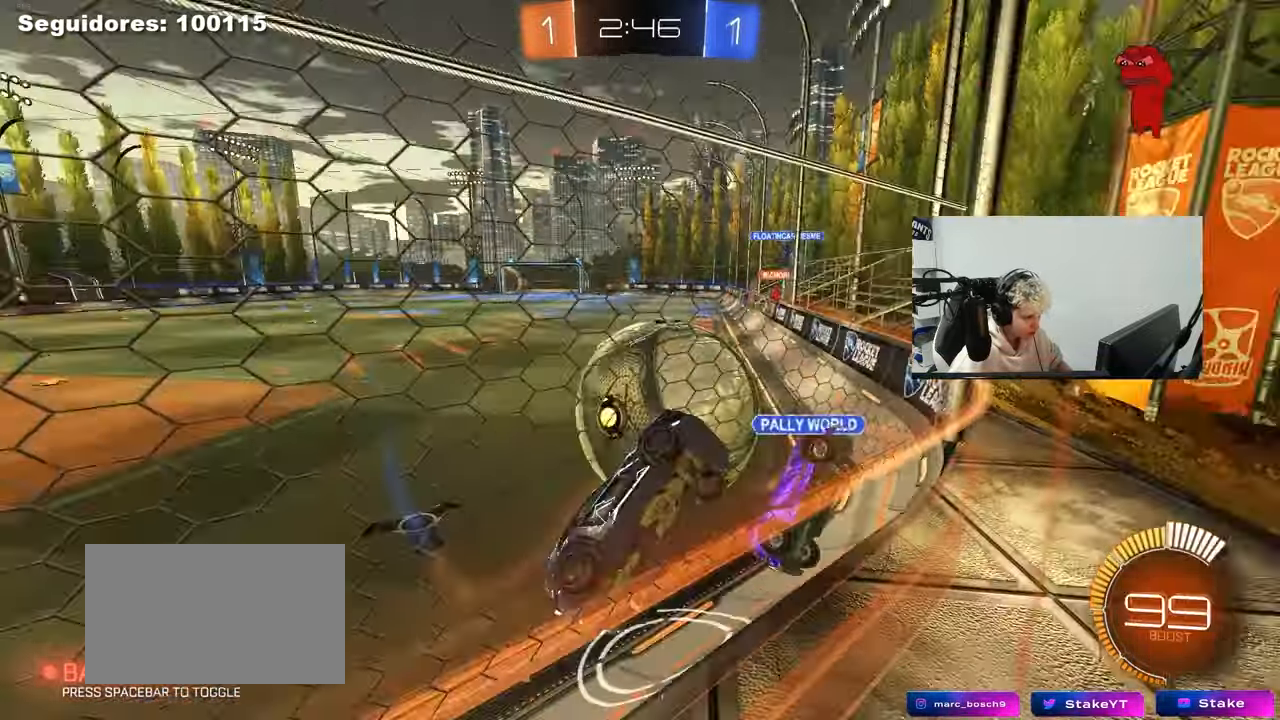
{"keys": ["d"], "mouse": [], "mouse_move": "still", "events": [[167, "mouse_left", "up"], [300, "a", "up"], [350, "d", "down"], [350, "s", "down"], [350, "w", "up"], [483, "s", "up"]]}
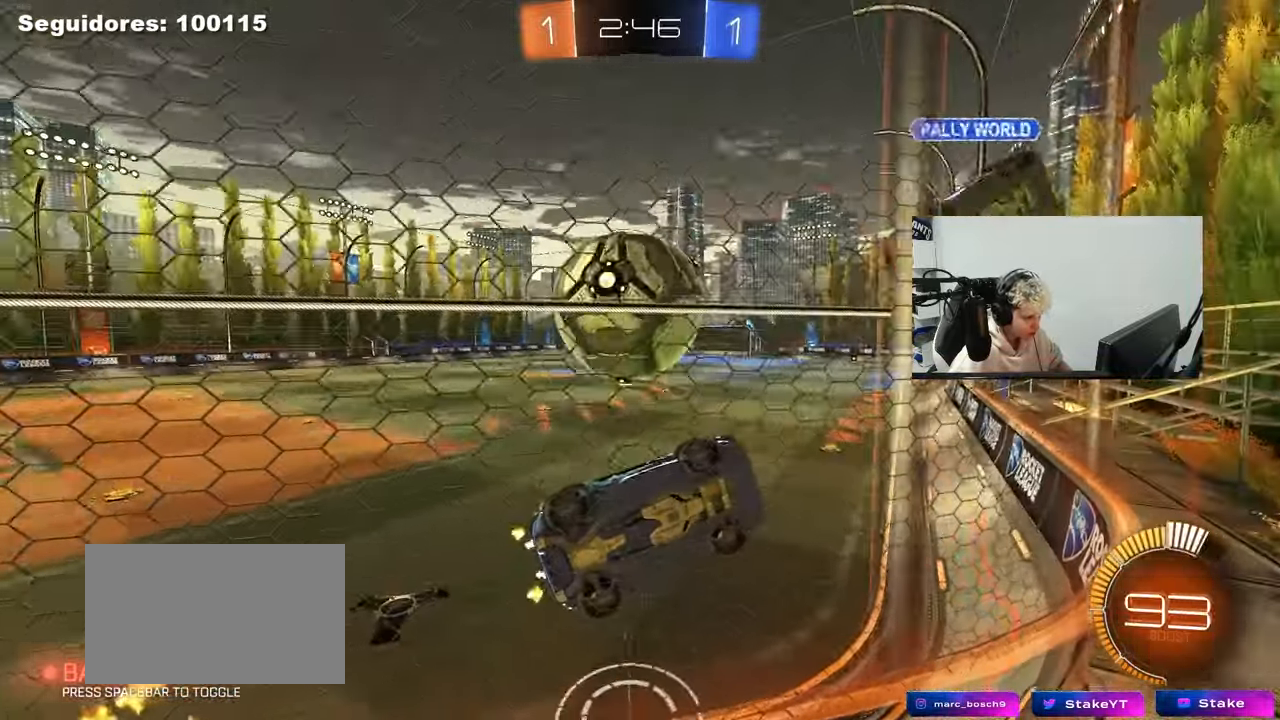
{"keys": ["a", "shift"], "mouse": ["left"], "mouse_move": "still", "events": [[33, "d", "up"], [83, "d", "down"], [83, "w", "down"], [183, "mouse_right", "down"], [217, "w", "up"], [267, "s", "down"], [317, "mouse_left", "down"], [367, "a", "down"], [367, "d", "up"], [367, "shift", "down"], [417, "s", "up"], [500, "mouse_right", "up"]]}
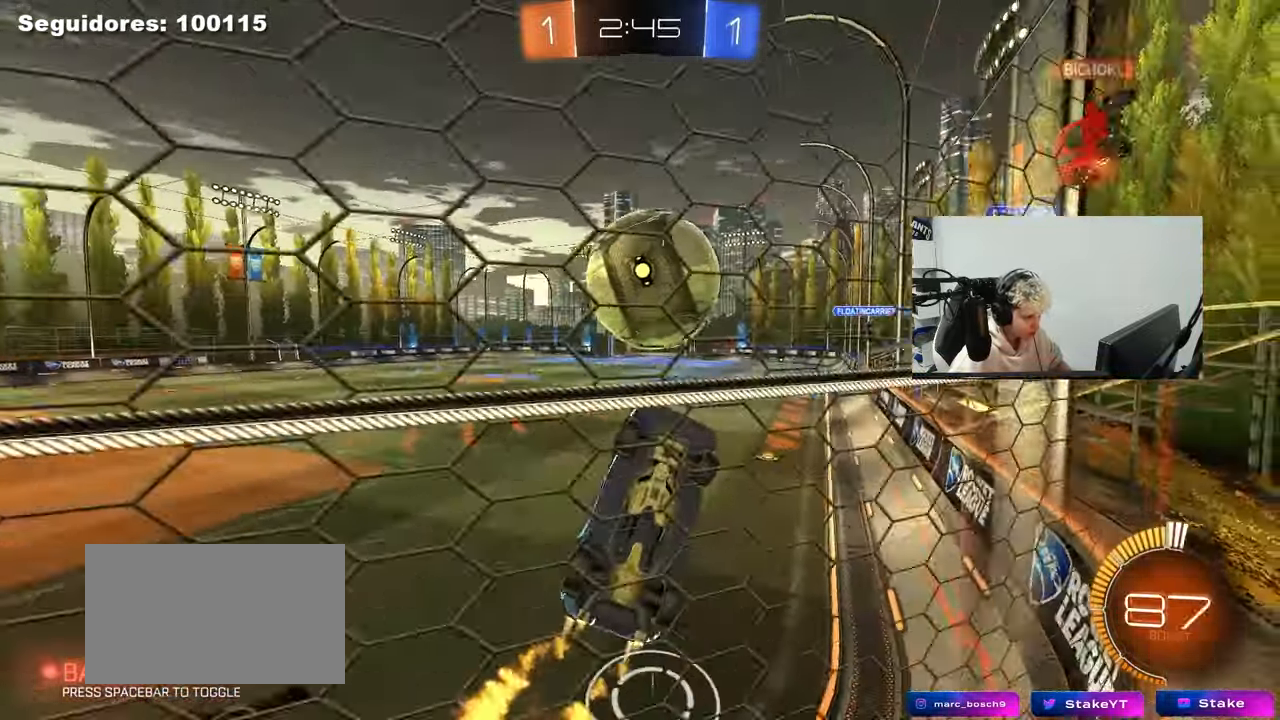
{"keys": ["a", "d", "shift"], "mouse": ["left"], "mouse_move": "still", "events": [[50, "s", "down"], [100, "mouse_left", "up"], [150, "d", "down"], [150, "shift", "up"], [250, "d", "up"], [250, "s", "up"], [250, "shift", "down"], [333, "mouse_left", "down"], [483, "d", "down"]]}
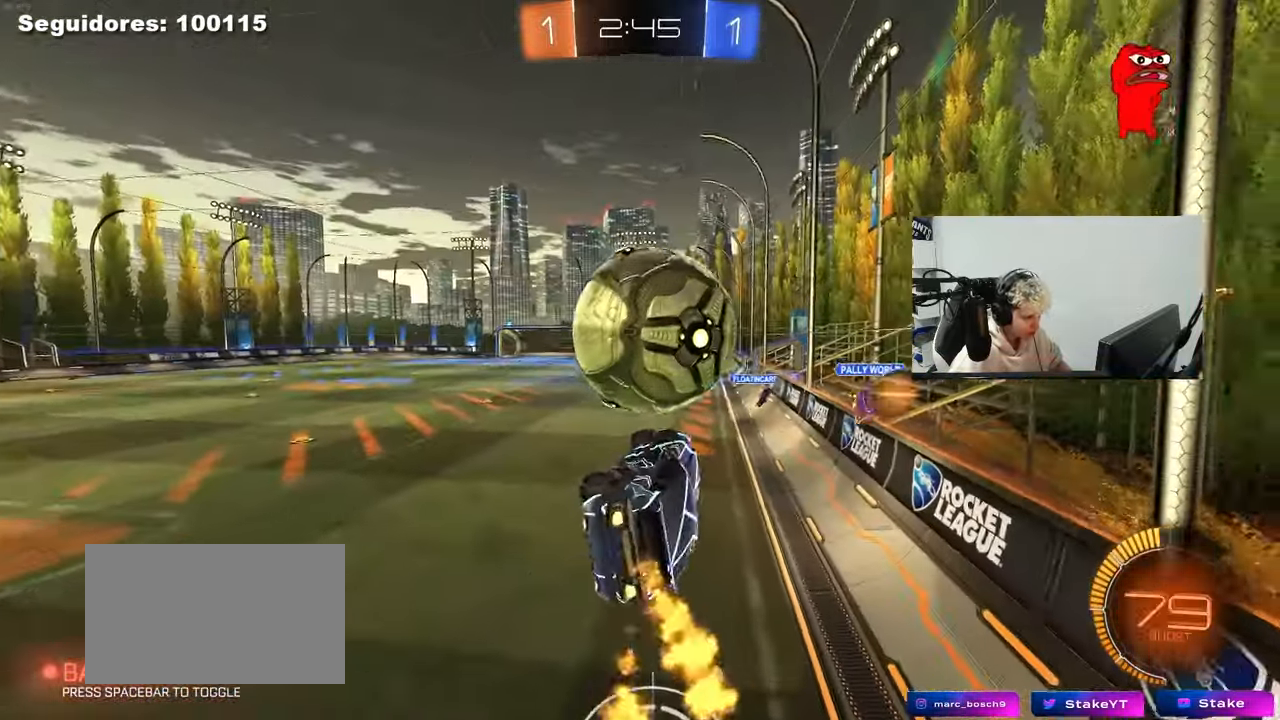
{"keys": ["a", "shift"], "mouse": [], "mouse_move": "still", "events": [[17, "a", "up"], [17, "shift", "up"], [67, "w", "down"], [117, "d", "up"], [167, "a", "down"], [350, "mouse_left", "up"], [350, "w", "up"], [450, "shift", "down"]]}
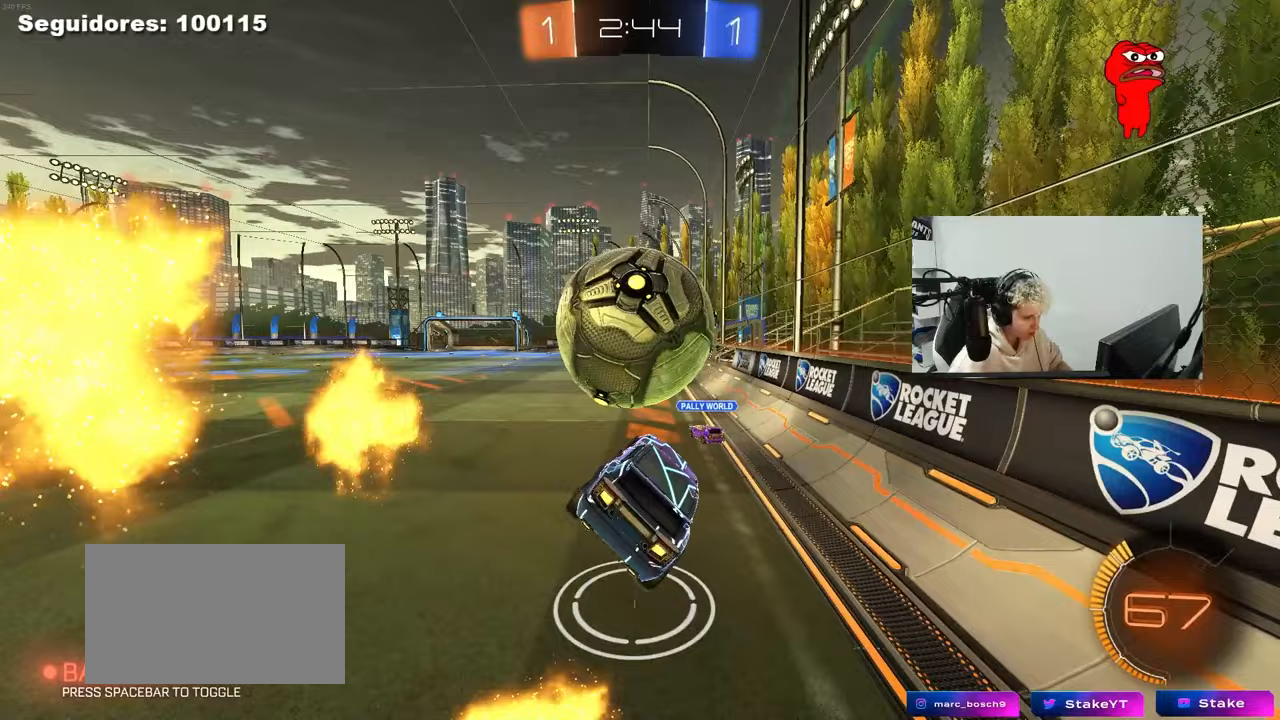
{"keys": ["a"], "mouse": [], "mouse_move": "still", "events": [[83, "a", "up"], [83, "shift", "up"], [183, "d", "down"], [467, "d", "up"], [467, "s", "down"], [500, "a", "down"], [500, "s", "up"]]}
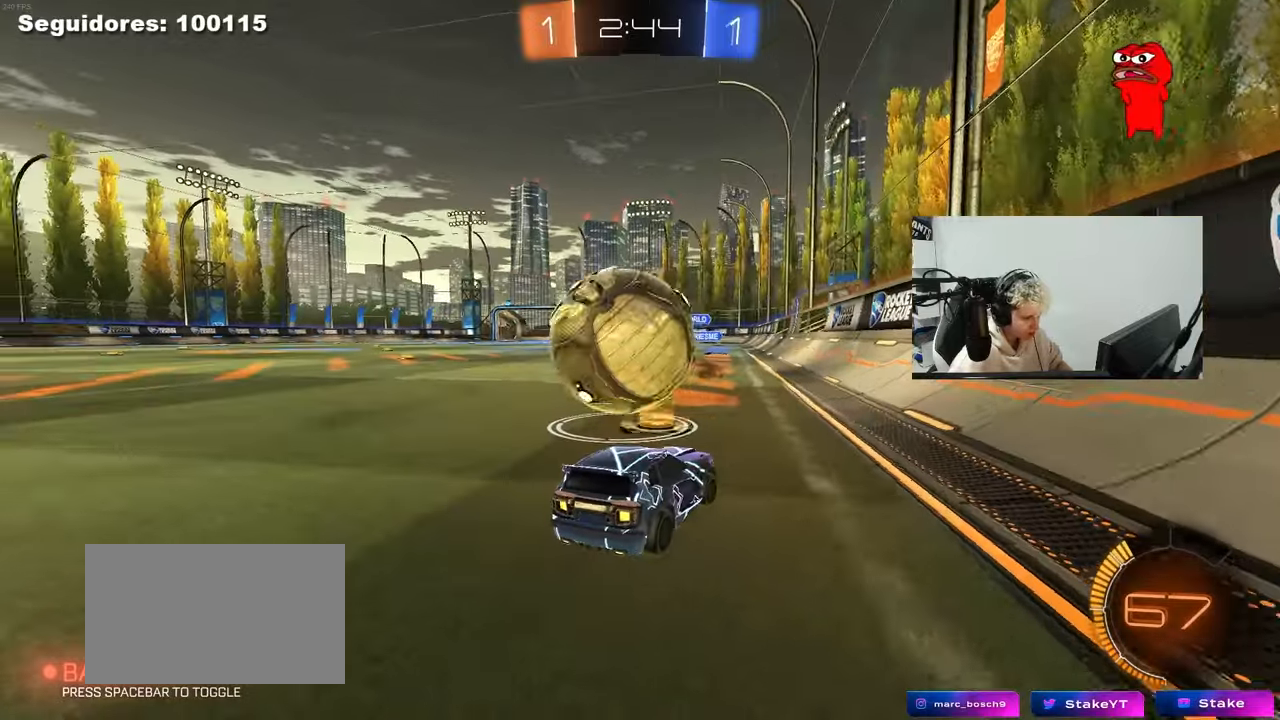
{"keys": ["w"], "mouse": ["left"], "mouse_move": "down", "events": [[50, "a", "up"], [200, "w", "down"], [233, "a", "down"], [283, "a", "up"], [333, "mouse_left", "down"]]}
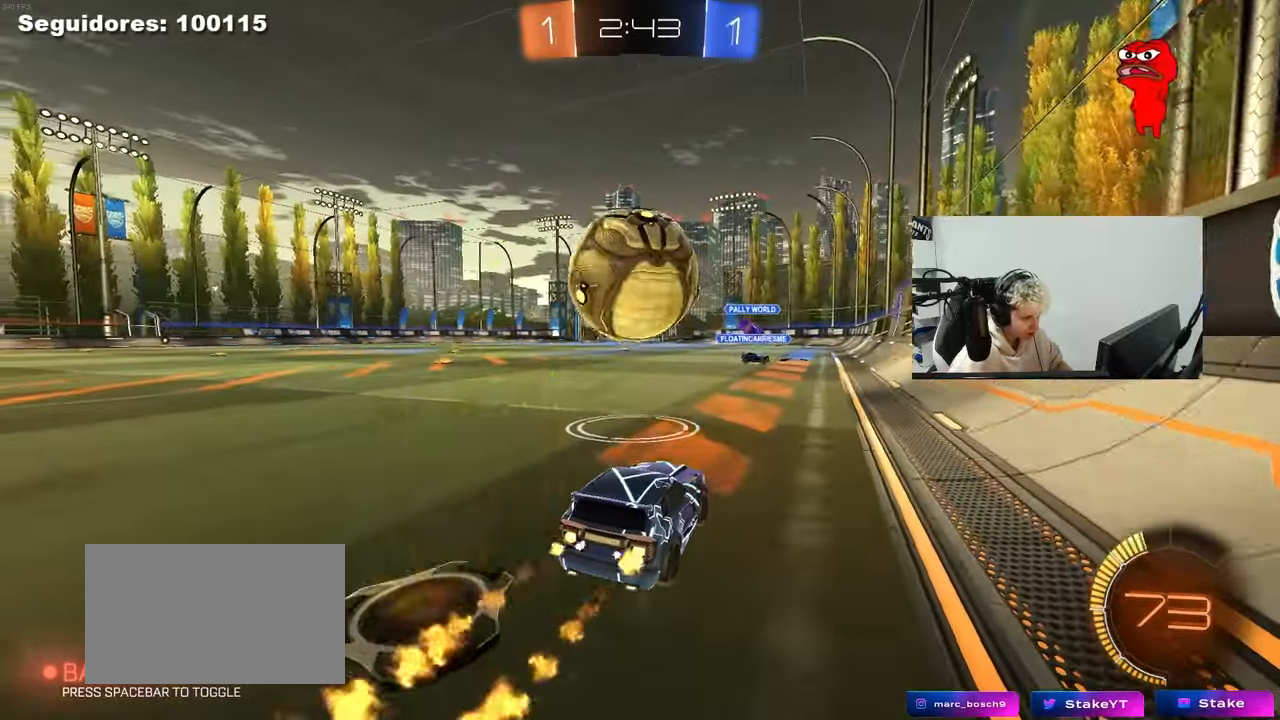
{"keys": ["w"], "mouse": [], "mouse_move": "still", "events": [[117, "a", "down"], [217, "a", "up"], [217, "mouse_left", "up"], [250, "w", "up"], [500, "w", "down"]]}
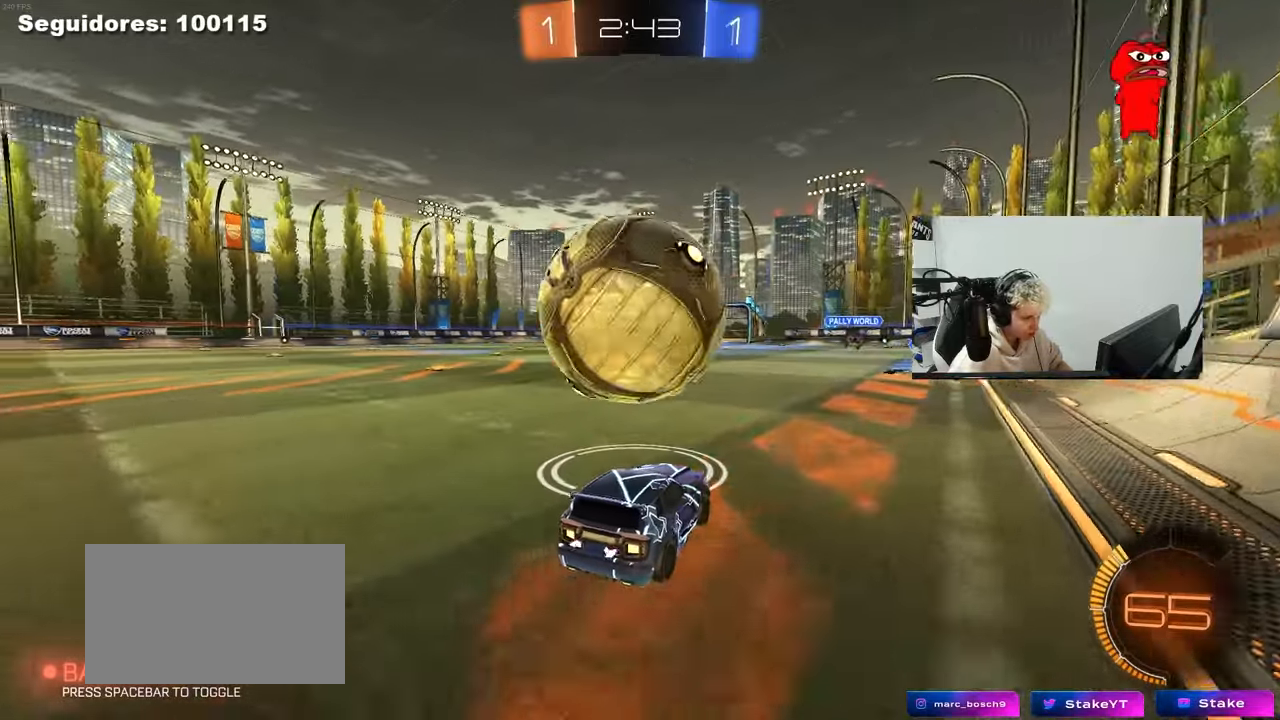
{"keys": ["w"], "mouse": ["left"], "mouse_move": "still", "events": [[83, "a", "down"], [83, "mouse_left", "down"], [133, "a", "up"], [367, "a", "down"], [417, "a", "up"]]}
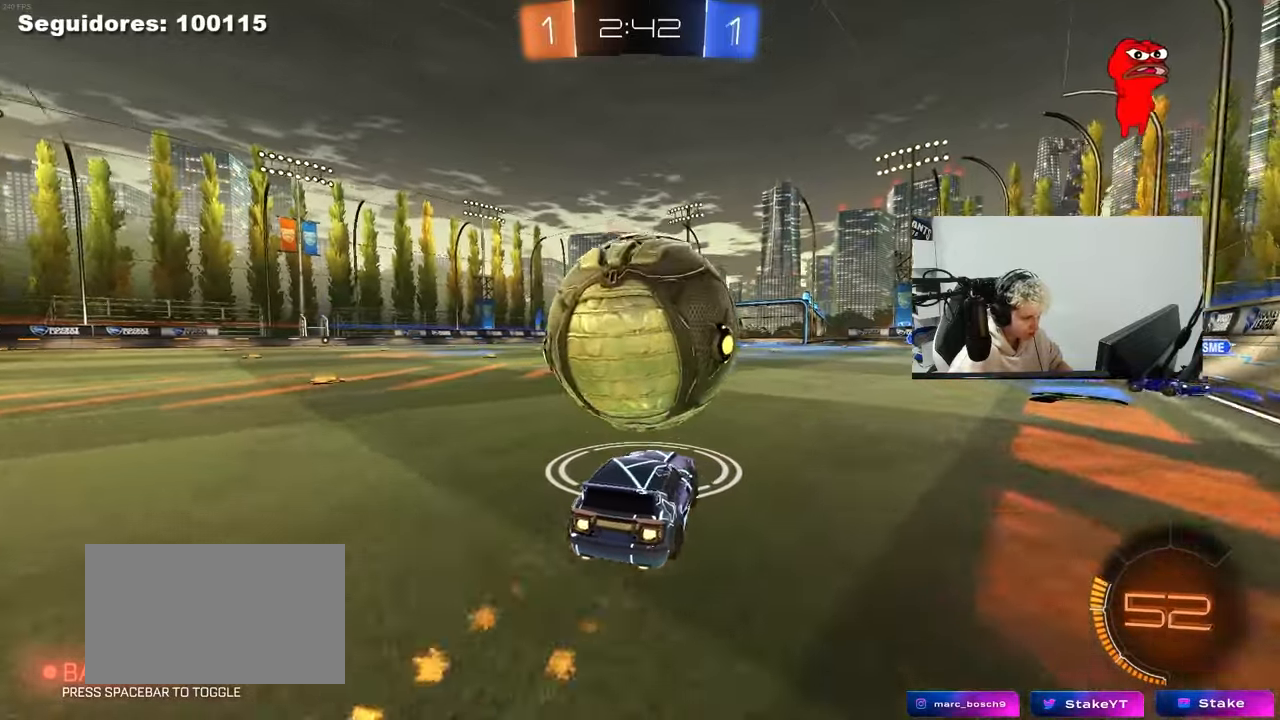
{"keys": ["d", "q", "s"], "mouse": [], "mouse_move": "up", "events": [[100, "d", "down"], [150, "mouse_right", "down"], [150, "w", "up"], [200, "d", "up"], [200, "q", "down"], [200, "space", "down"], [233, "s", "down"], [283, "d", "down"], [333, "space", "up"], [383, "mouse_right", "up"], [483, "mouse_left", "up"]]}
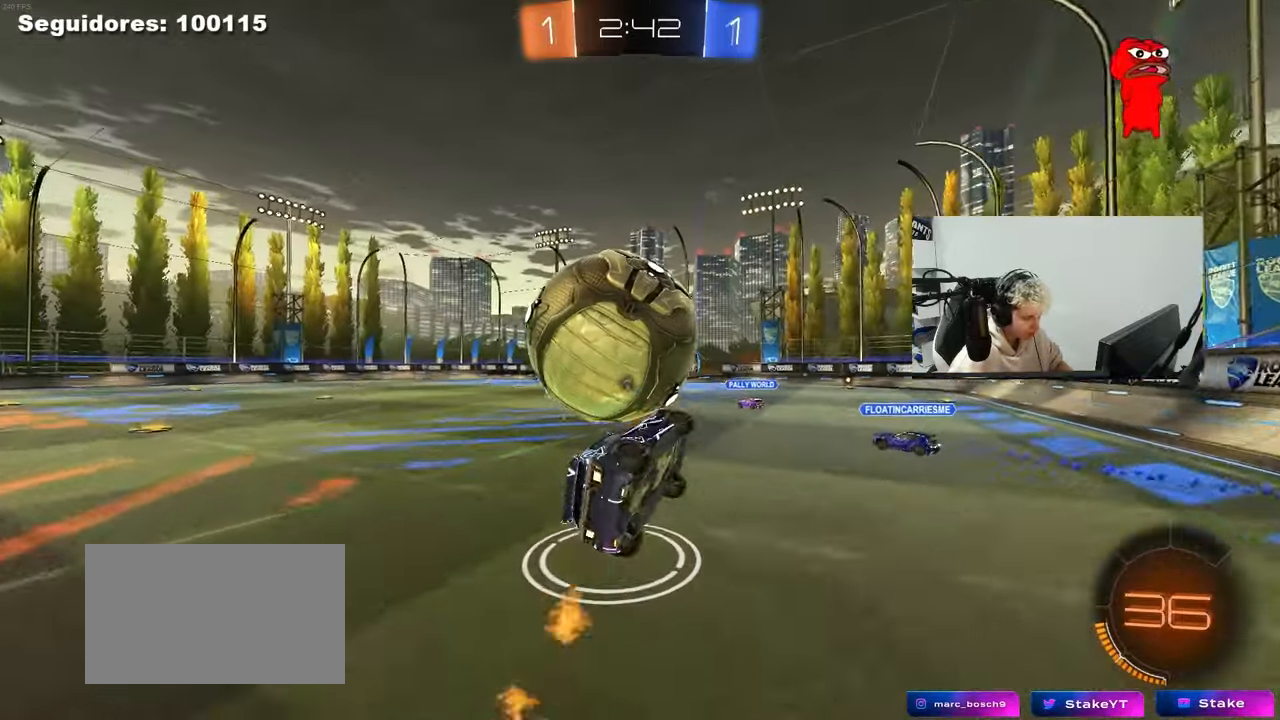
{"keys": ["a", "shift"], "mouse": ["left"], "mouse_move": "still", "events": [[33, "mouse_left", "down"], [33, "q", "up"], [217, "d", "up"], [217, "s", "up"], [250, "a", "down"], [250, "shift", "down"]]}
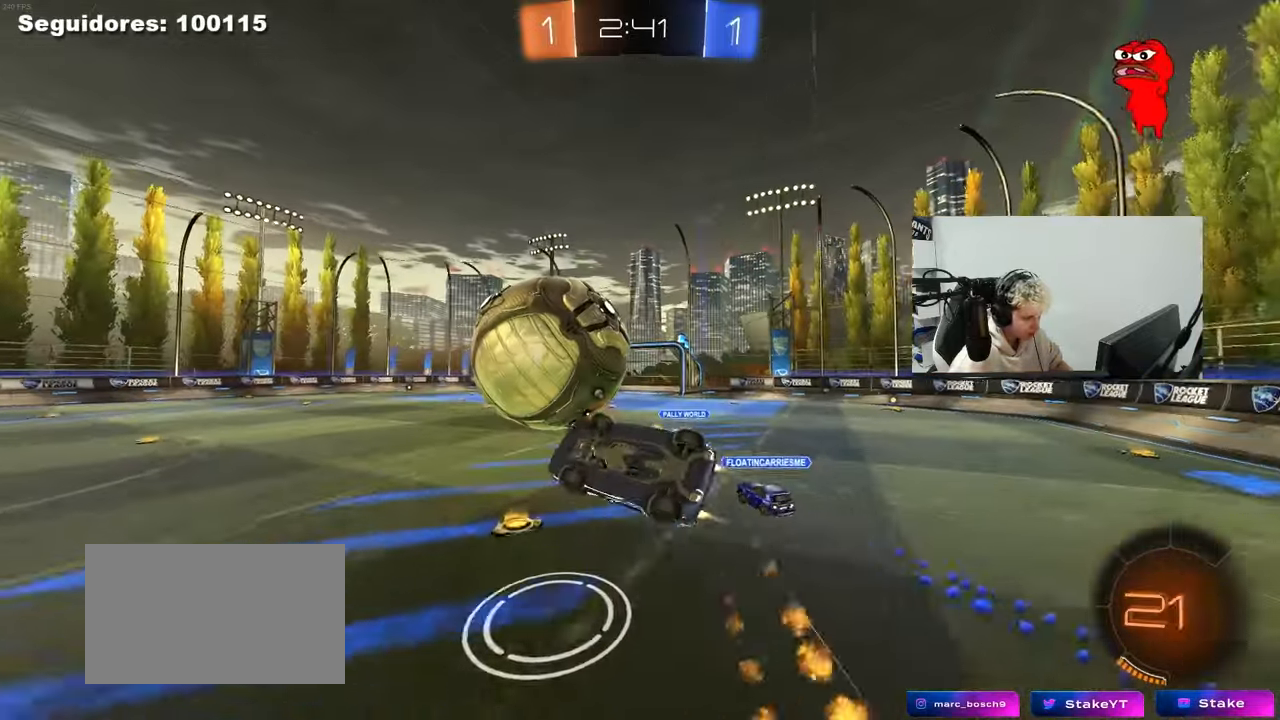
{"keys": ["a"], "mouse": [], "mouse_move": "still", "events": [[133, "s", "down"], [183, "mouse_left", "up"], [233, "a", "up"], [233, "d", "down"], [233, "shift", "up"], [267, "s", "up"], [317, "d", "up"], [467, "a", "down"]]}
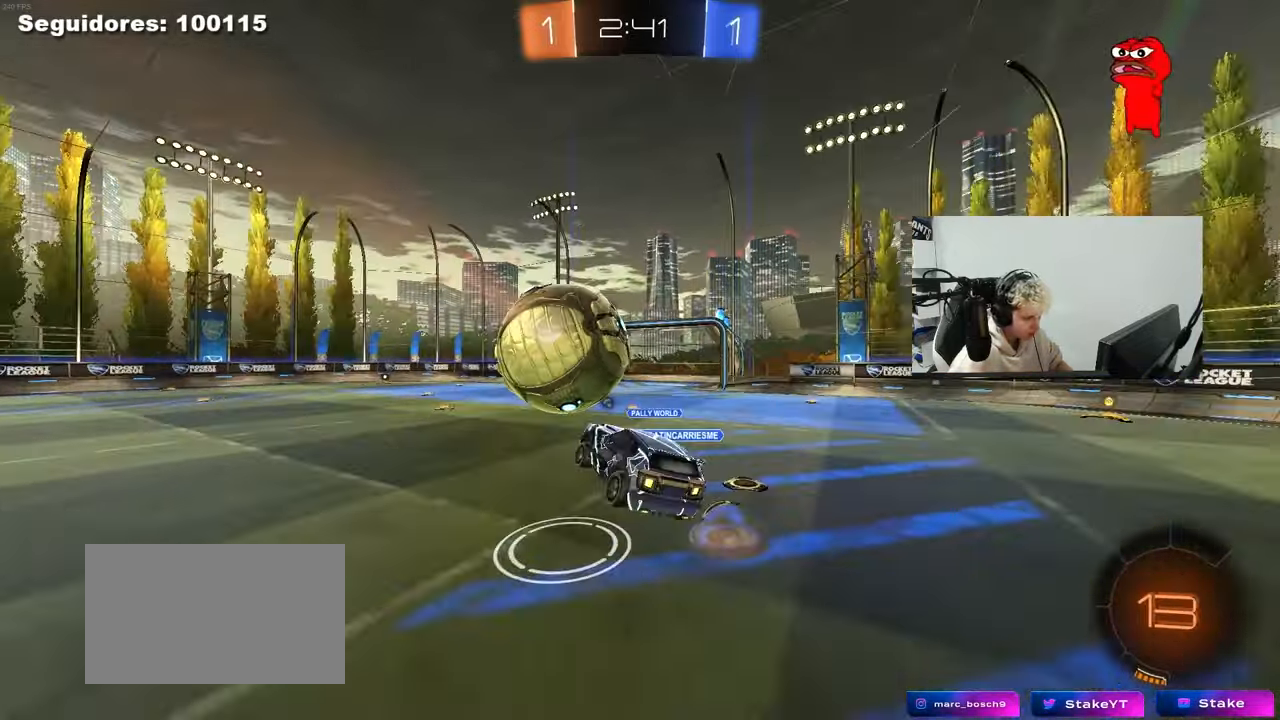
{"keys": ["a", "w"], "mouse": ["left", "right"], "mouse_move": "down-left", "events": [[50, "a", "up"], [100, "d", "down"], [150, "d", "up"], [283, "w", "down"], [383, "mouse_left", "down"], [383, "mouse_right", "down"], [433, "a", "down"]]}
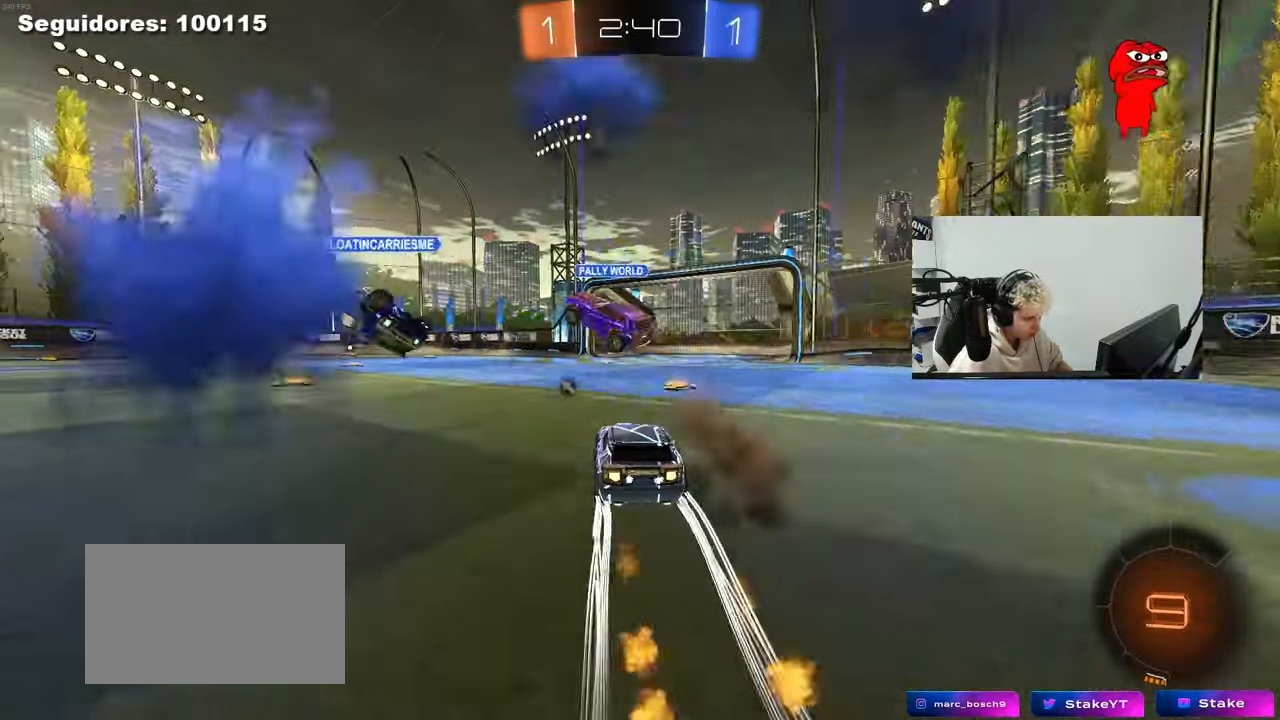
{"keys": ["a", "w"], "mouse": [], "mouse_move": "still", "events": [[67, "mouse_left", "up"], [67, "mouse_right", "up"], [117, "a", "up"], [167, "d", "down"], [250, "d", "up"], [450, "a", "down"]]}
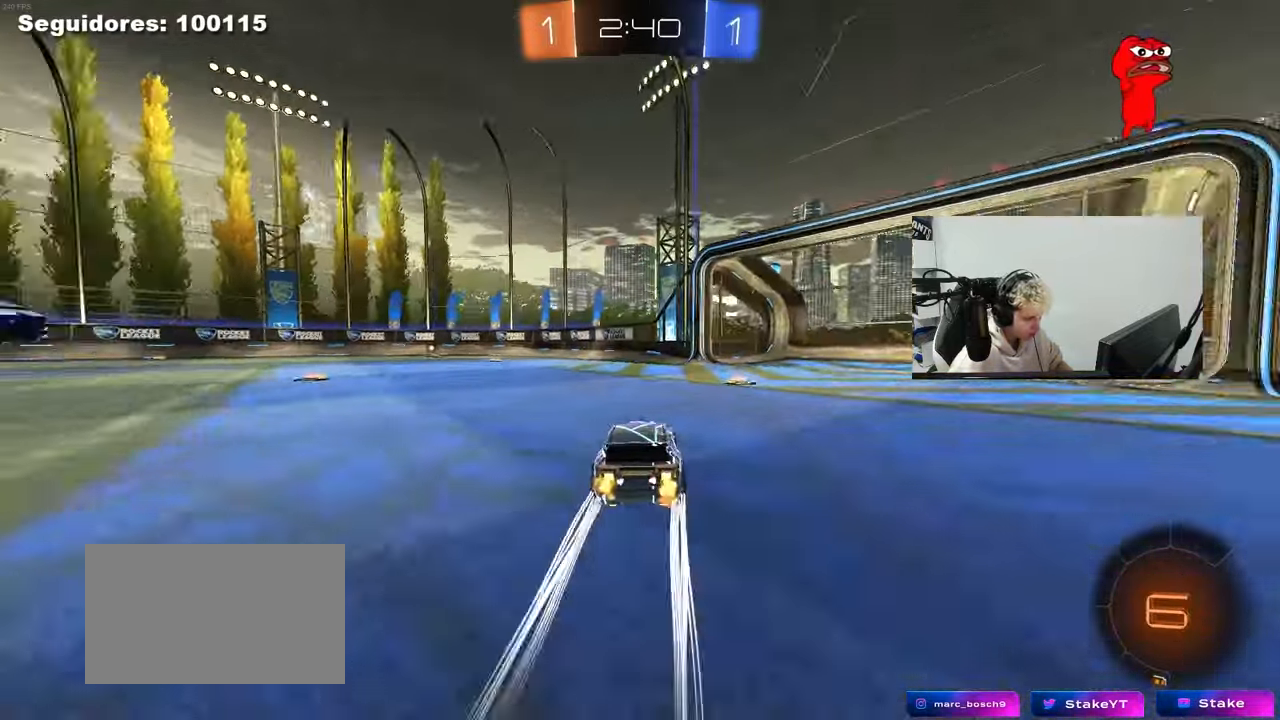
{"keys": ["w"], "mouse": [], "mouse_move": "still", "events": [[33, "space", "down"], [183, "space", "up"], [233, "a", "up"]]}